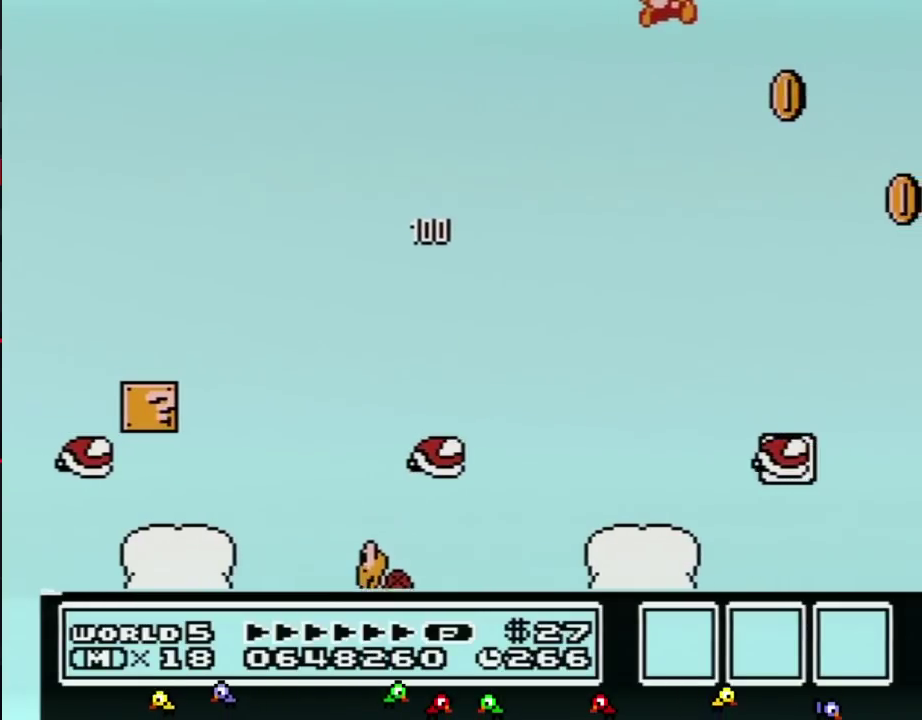
Gameplay with a controller (Nintendo layout); each line is a JSON object with the inputs held at the frame after it. "events" lists button and stick changes between this image and that frame as [ms after this image, input, new state], when the widget could be followed in between. Not read: L3 R3.
{"buttons": ["B"], "events": [[33, "A", "up"], [67, "DPAD_RIGHT", "up"], [100, "DPAD_LEFT", "down"], [467, "DPAD_LEFT", "up"]]}
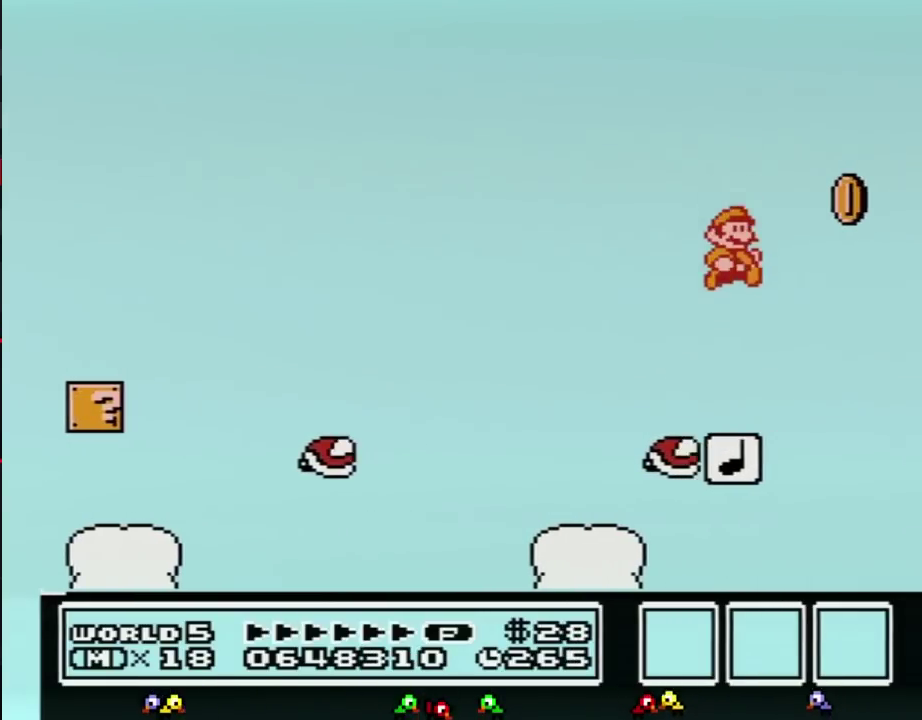
{"buttons": ["A", "B", "DPAD_LEFT"], "events": [[33, "DPAD_RIGHT", "down"], [100, "DPAD_RIGHT", "up"], [133, "DPAD_LEFT", "down"], [317, "DPAD_LEFT", "up"], [350, "A", "down"], [350, "DPAD_RIGHT", "down"], [500, "DPAD_LEFT", "down"], [500, "DPAD_RIGHT", "up"]]}
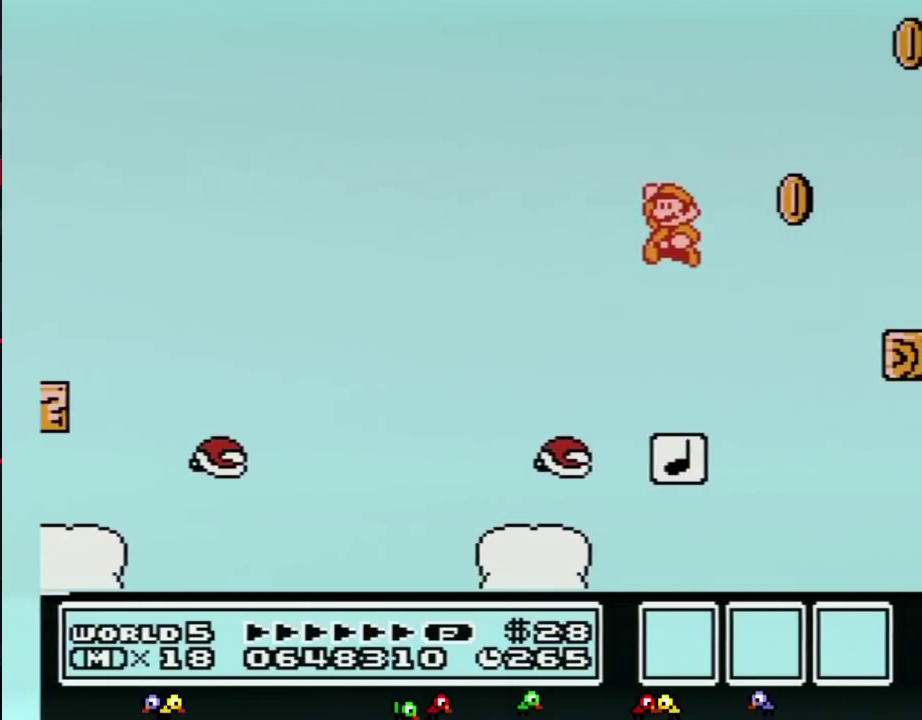
{"buttons": ["B", "DPAD_LEFT"], "events": [[133, "DPAD_LEFT", "up"], [183, "DPAD_RIGHT", "down"], [217, "A", "up"], [350, "DPAD_LEFT", "down"], [350, "DPAD_RIGHT", "up"]]}
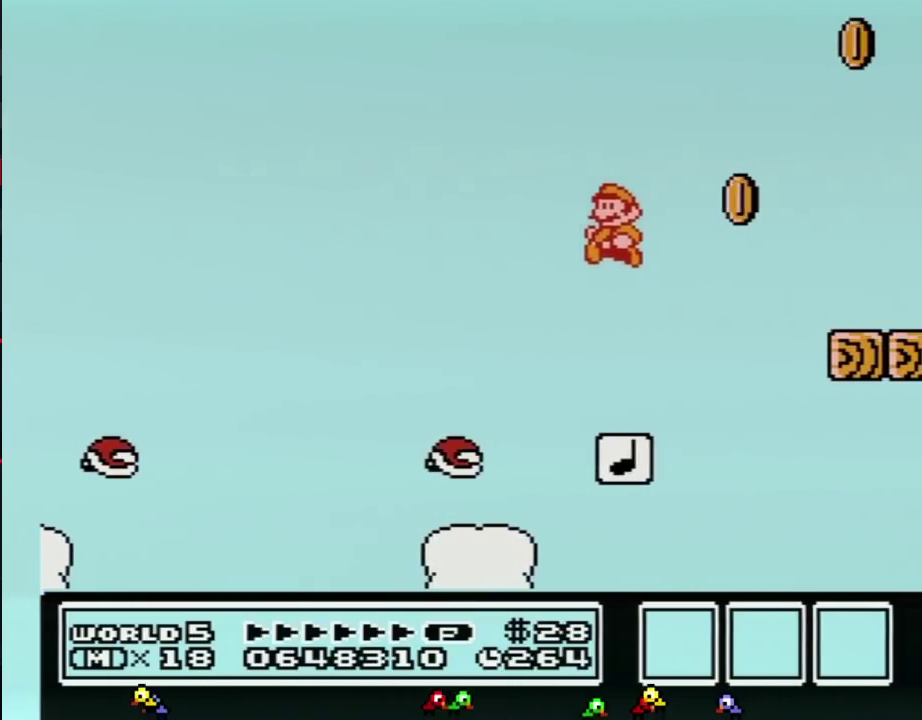
{"buttons": ["A", "B", "DPAD_RIGHT"], "events": [[100, "DPAD_LEFT", "up"], [133, "DPAD_RIGHT", "down"], [383, "A", "down"]]}
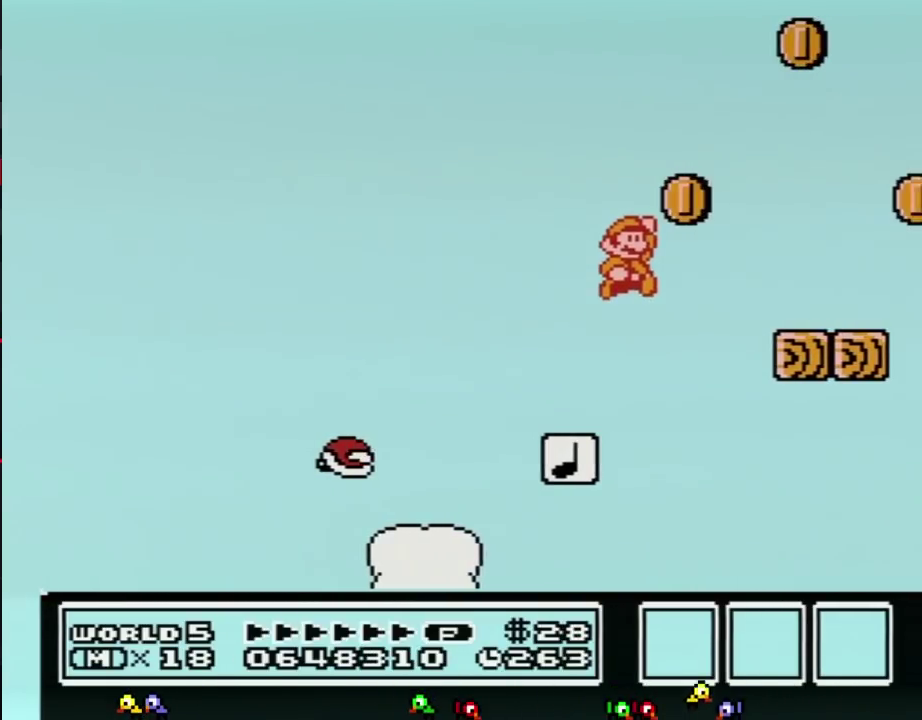
{"buttons": ["B", "DPAD_LEFT"], "events": [[317, "DPAD_RIGHT", "up"], [383, "A", "up"], [383, "DPAD_LEFT", "down"]]}
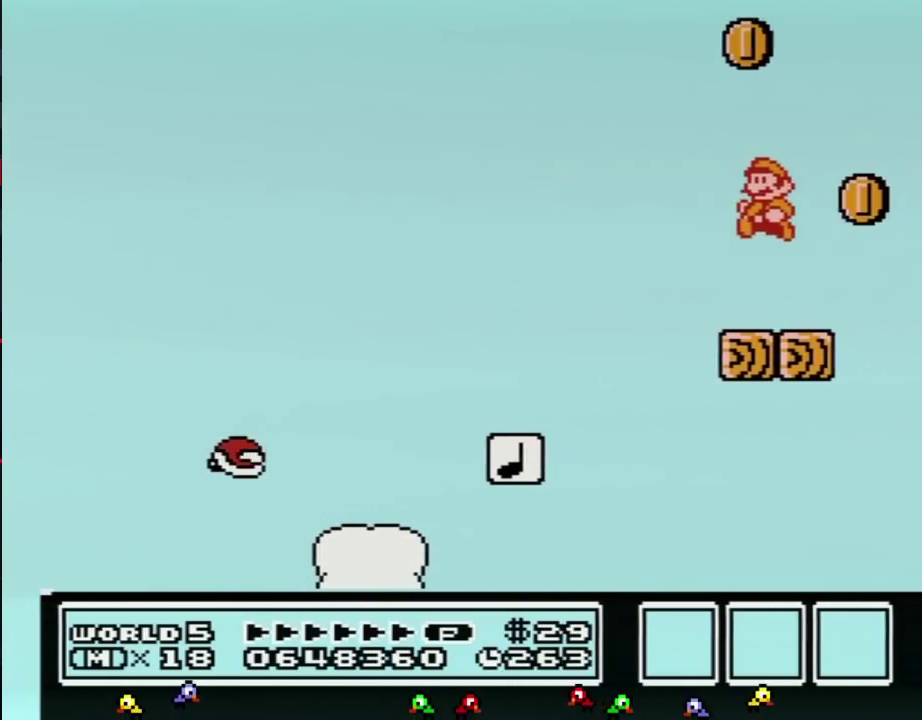
{"buttons": [], "events": [[167, "DPAD_LEFT", "up"], [467, "B", "up"]]}
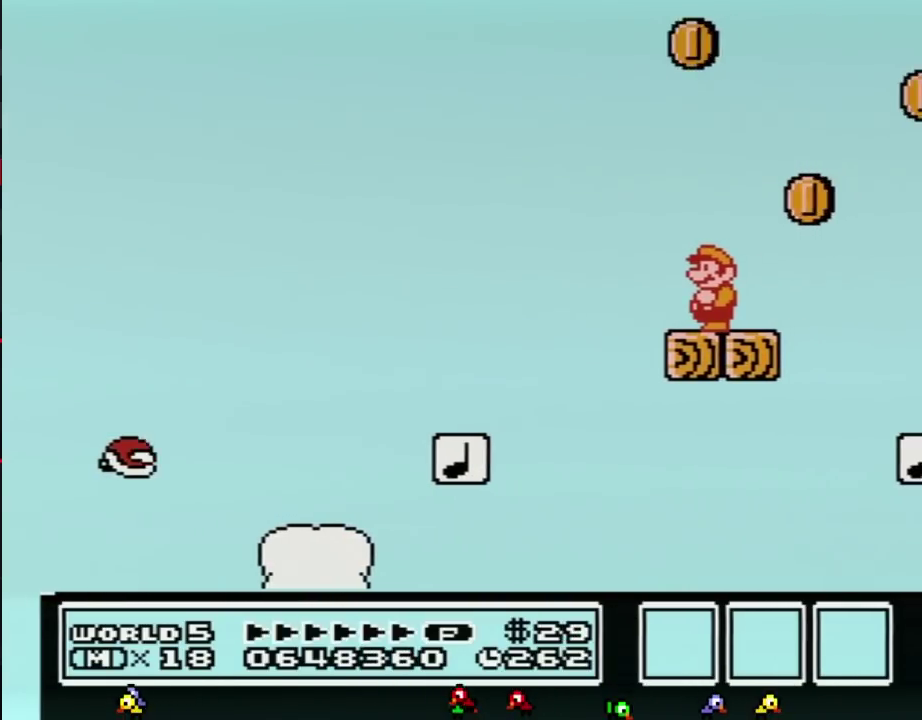
{"buttons": [], "events": [[317, "B", "down"], [383, "B", "up"]]}
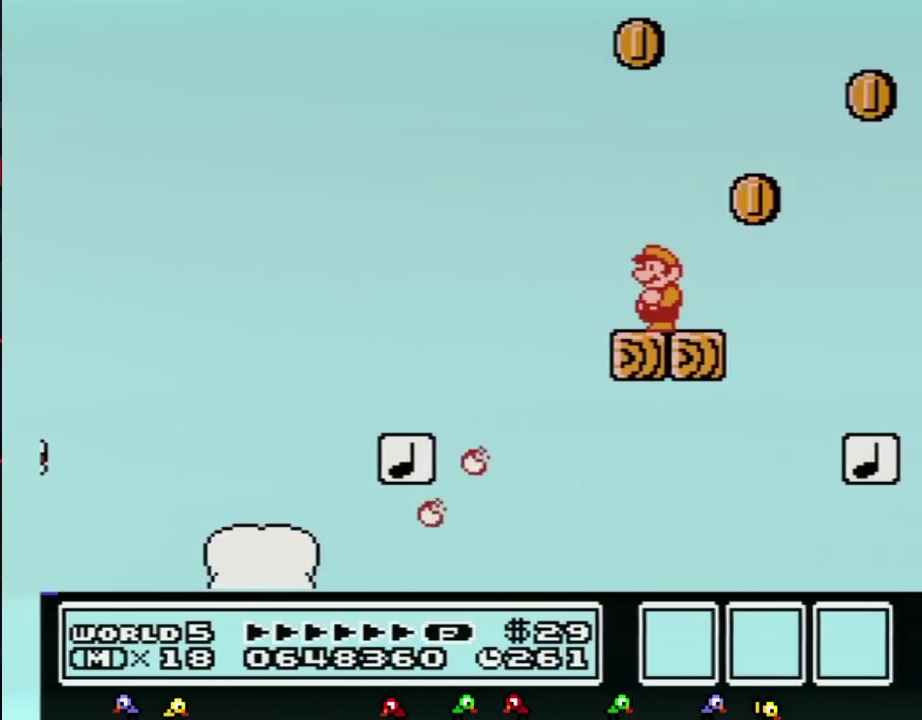
{"buttons": [], "events": []}
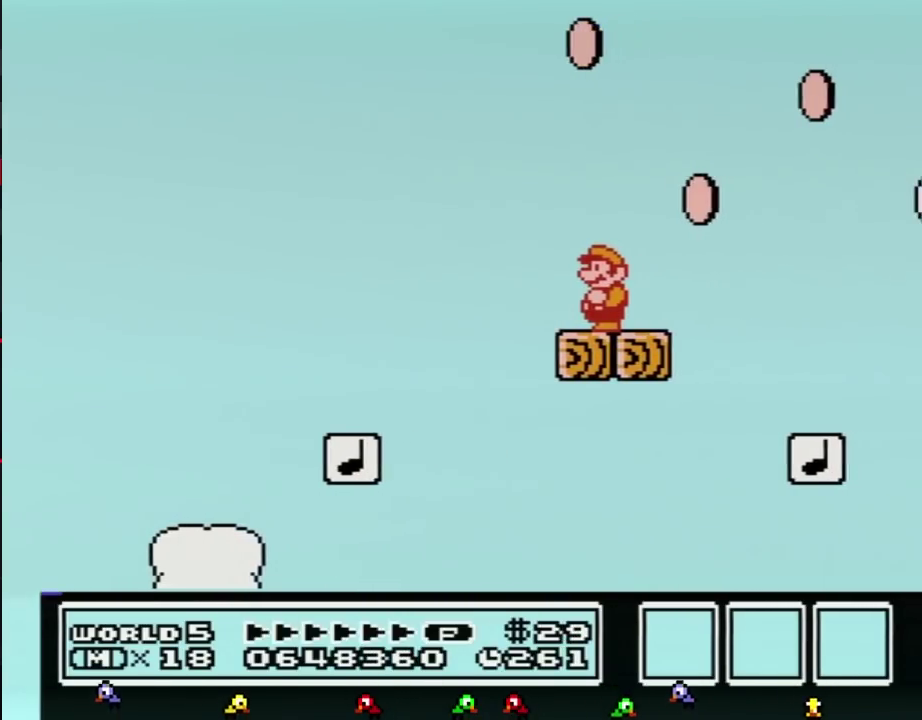
{"buttons": ["B"], "events": [[500, "B", "down"]]}
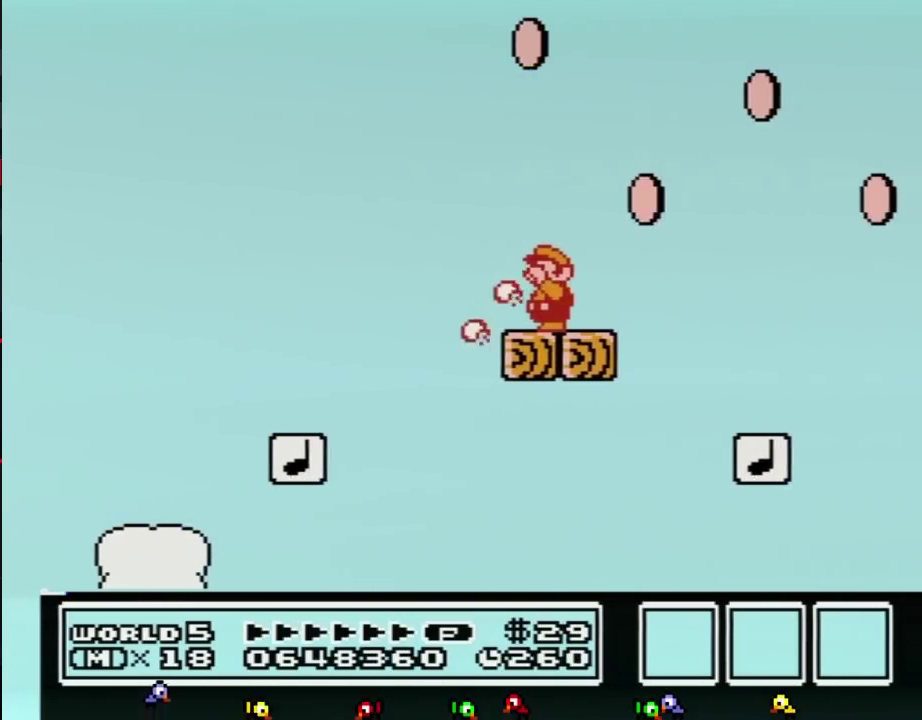
{"buttons": ["B"], "events": [[100, "B", "up"], [217, "B", "down"], [350, "DPAD_LEFT", "down"], [467, "DPAD_LEFT", "up"]]}
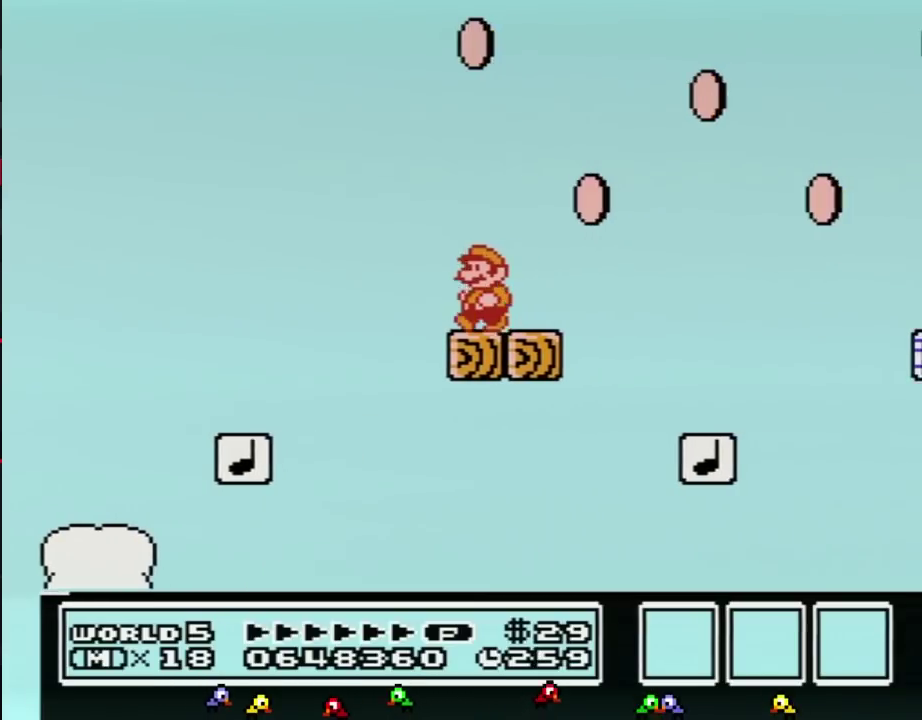
{"buttons": ["B", "DPAD_RIGHT"], "events": [[383, "DPAD_RIGHT", "down"]]}
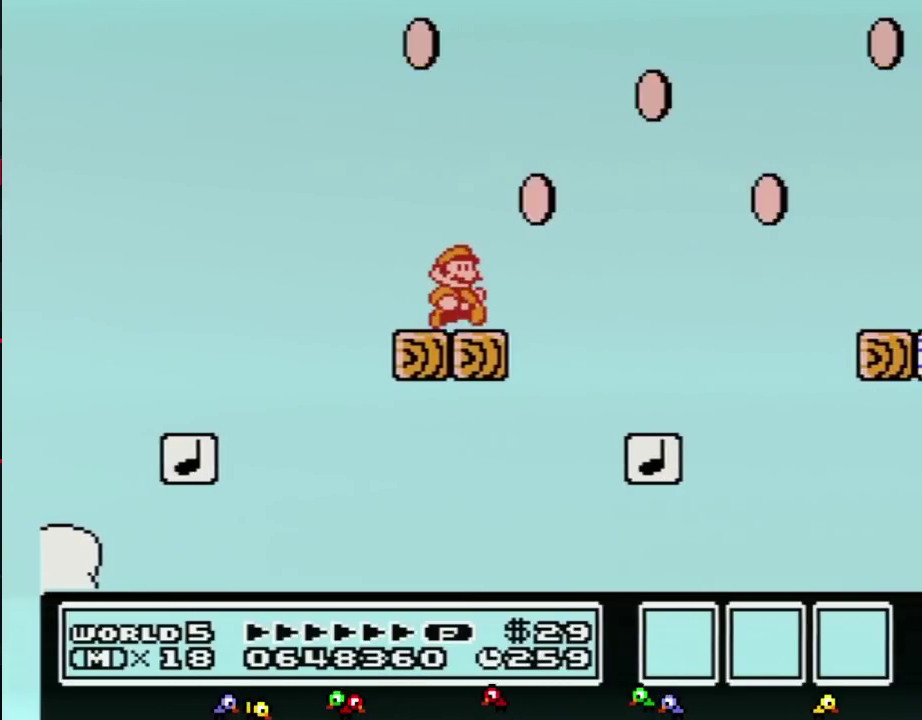
{"buttons": ["A", "B", "DPAD_RIGHT"], "events": [[183, "A", "down"]]}
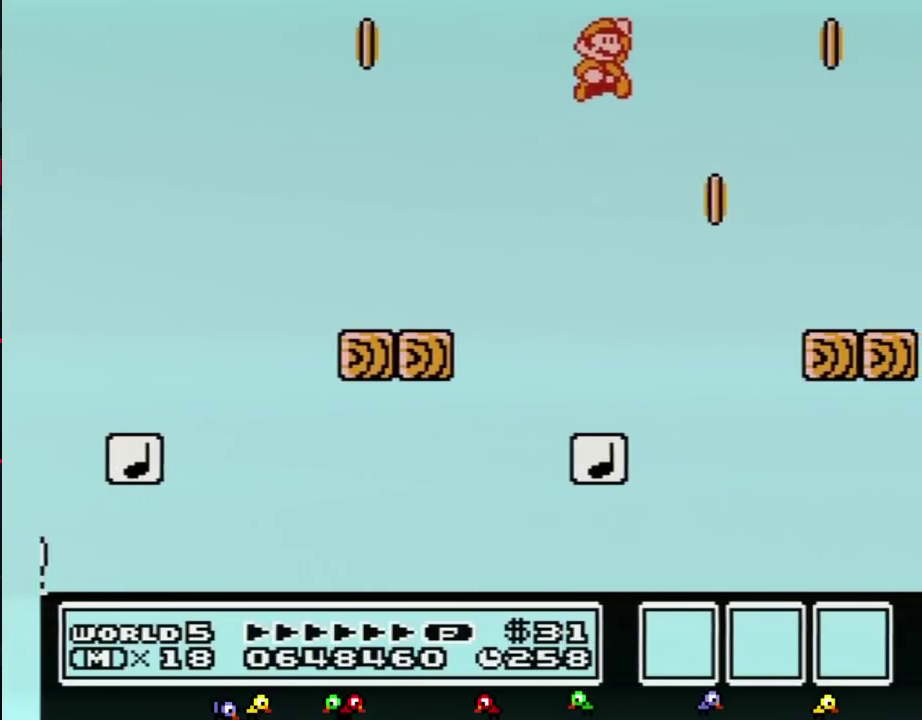
{"buttons": ["B", "DPAD_LEFT"], "events": [[133, "A", "up"], [250, "DPAD_RIGHT", "up"], [350, "DPAD_LEFT", "down"]]}
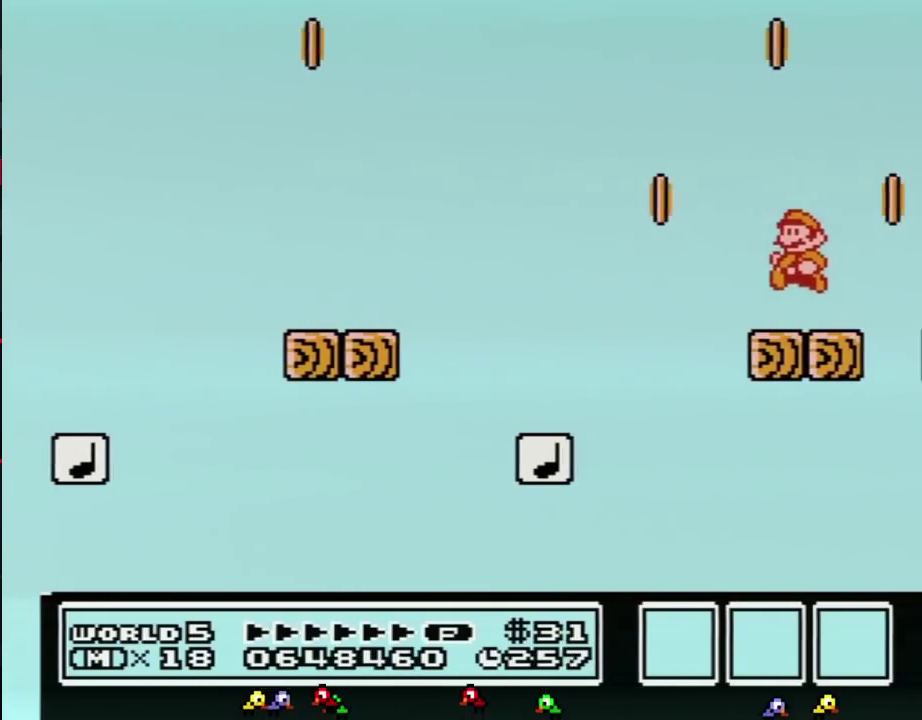
{"buttons": ["A", "B", "DPAD_LEFT"], "events": [[217, "DPAD_LEFT", "up"], [283, "A", "down"], [500, "DPAD_LEFT", "down"]]}
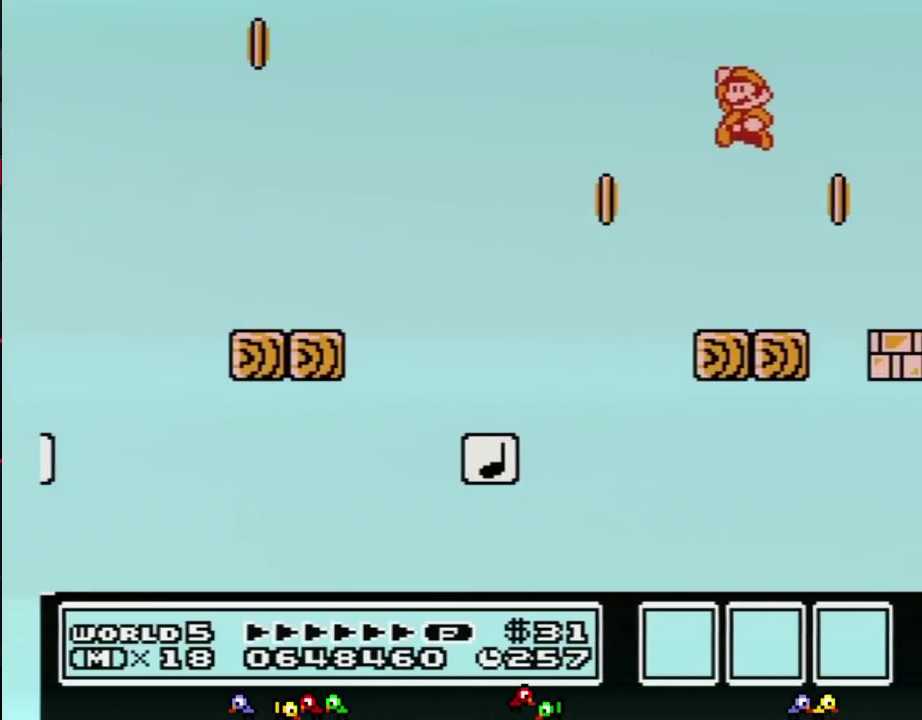
{"buttons": ["B", "DPAD_LEFT"], "events": [[133, "A", "up"], [133, "DPAD_LEFT", "up"], [217, "DPAD_RIGHT", "down"], [383, "DPAD_RIGHT", "up"], [433, "DPAD_LEFT", "down"]]}
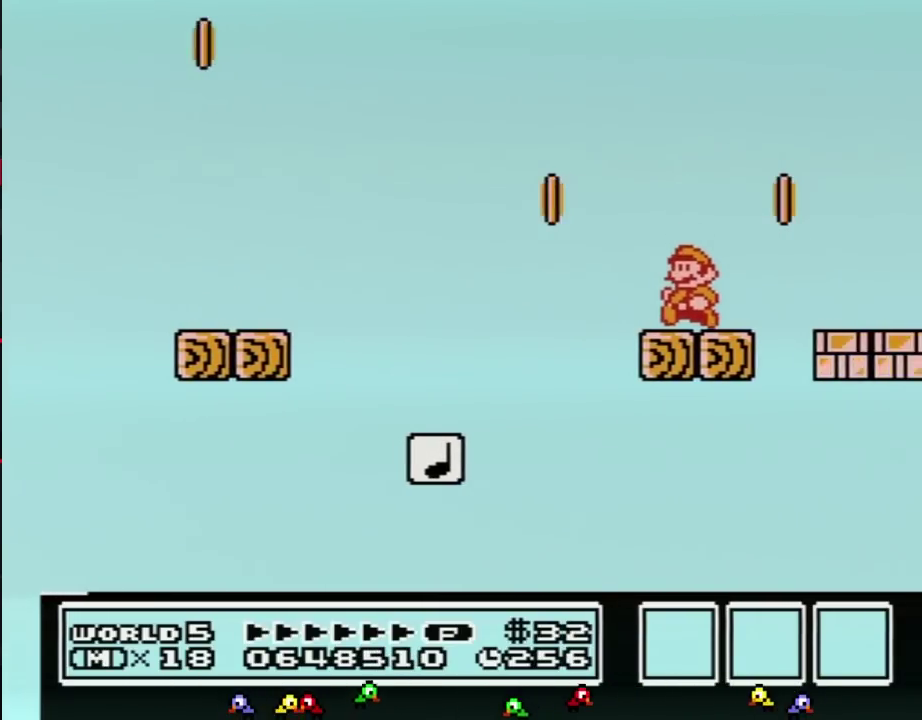
{"buttons": ["B", "DPAD_RIGHT"], "events": [[33, "DPAD_LEFT", "up"], [167, "DPAD_RIGHT", "down"], [383, "A", "down"], [467, "A", "up"]]}
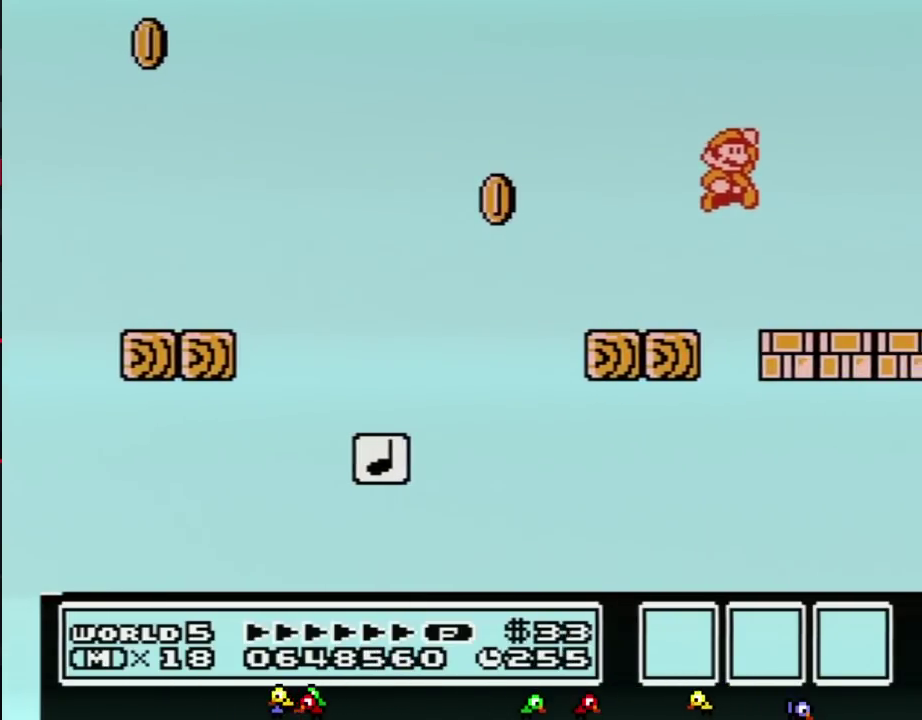
{"buttons": [], "events": [[200, "DPAD_RIGHT", "up"], [383, "B", "up"], [450, "B", "down"], [500, "B", "up"]]}
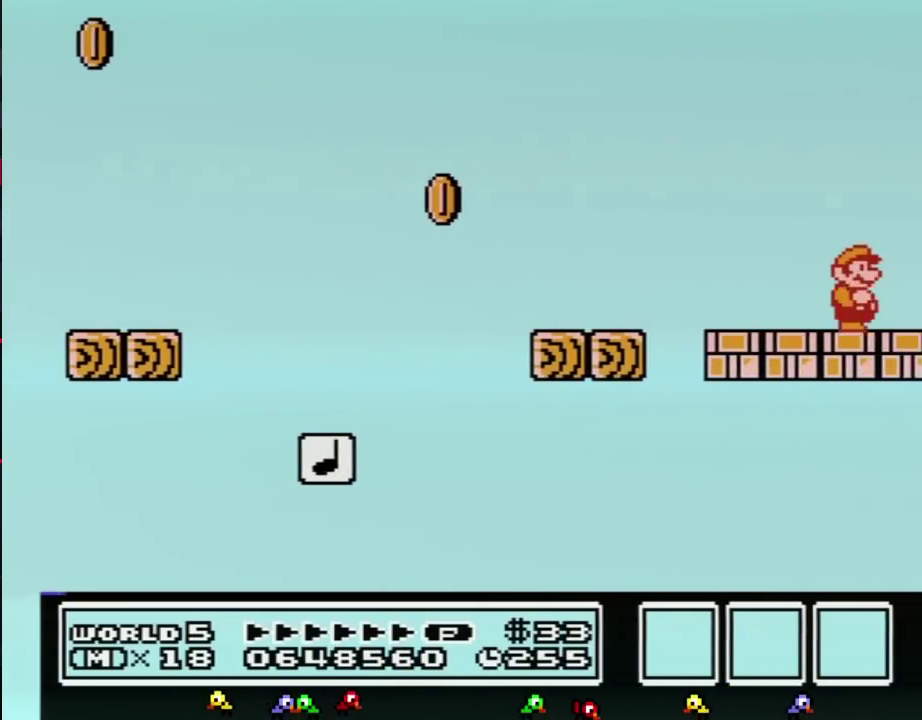
{"buttons": [], "events": [[217, "DPAD_RIGHT", "down"], [250, "B", "down"], [317, "B", "up"], [417, "B", "down"], [417, "DPAD_RIGHT", "up"], [500, "B", "up"]]}
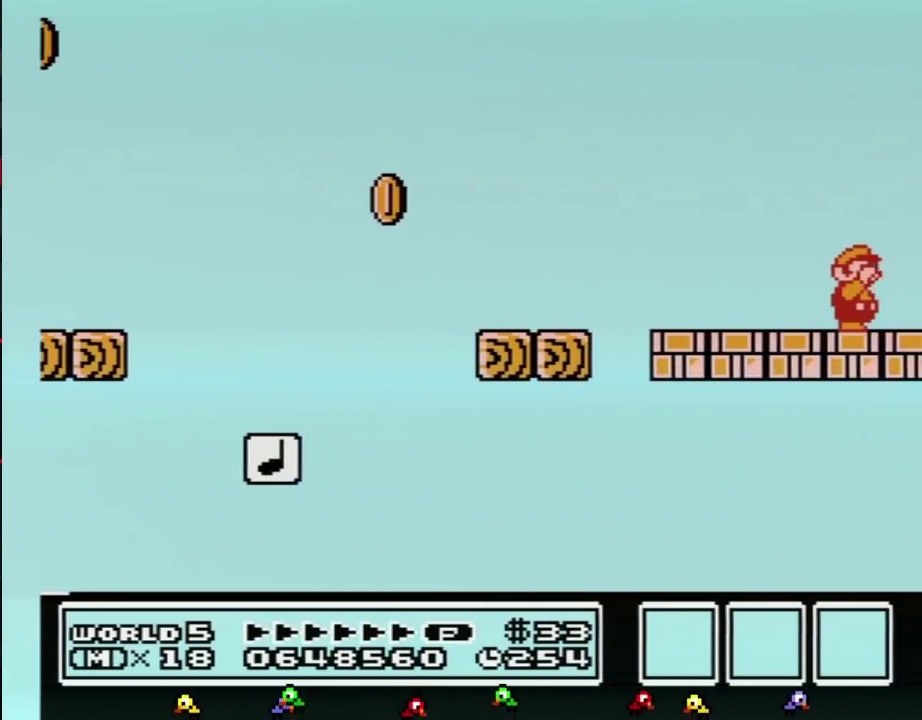
{"buttons": [], "events": [[67, "B", "down"], [167, "B", "up"], [217, "B", "down"], [250, "DPAD_RIGHT", "down"], [283, "B", "up"], [417, "B", "down"], [433, "DPAD_RIGHT", "up"], [467, "B", "up"]]}
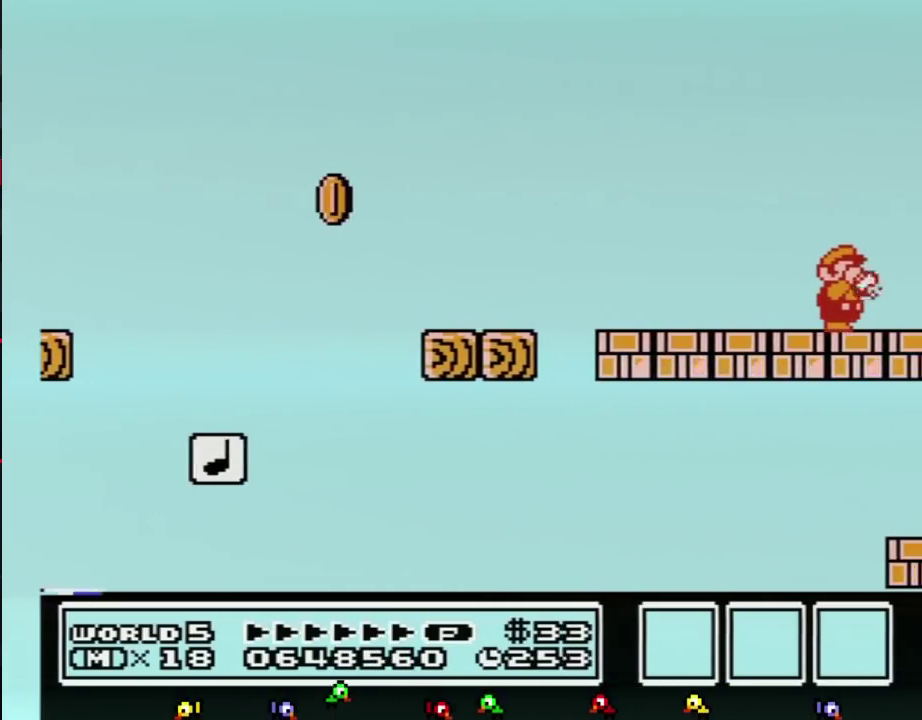
{"buttons": [], "events": [[33, "B", "down"], [133, "B", "up"], [217, "B", "down"], [250, "DPAD_RIGHT", "down"], [283, "B", "up"], [383, "B", "down"], [433, "DPAD_RIGHT", "up"], [467, "B", "up"]]}
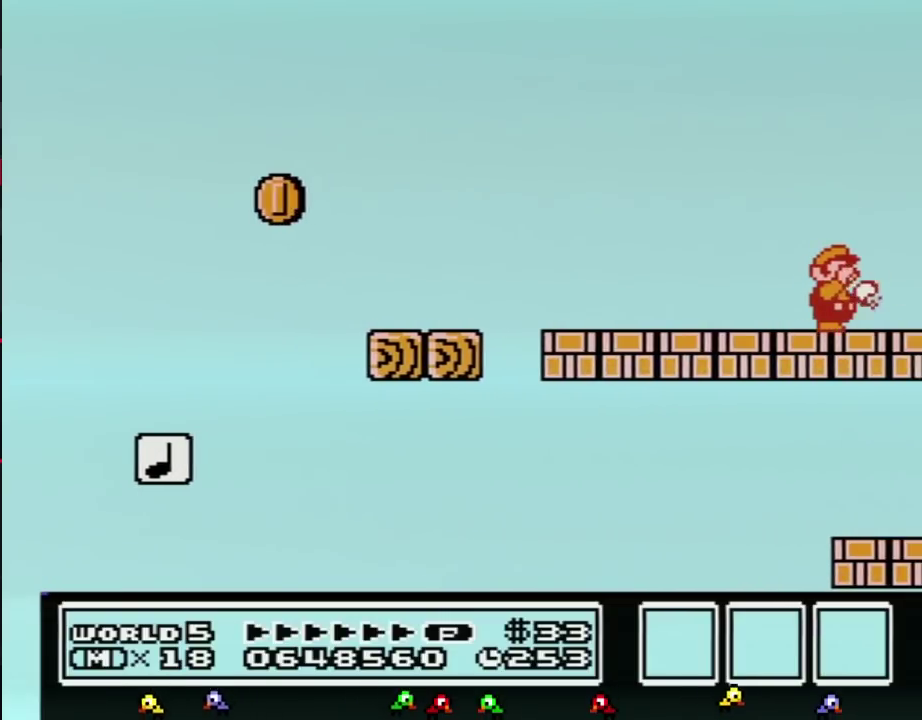
{"buttons": [], "events": [[33, "B", "down"], [133, "B", "up"], [167, "DPAD_RIGHT", "down"], [217, "B", "down"], [283, "B", "up"], [350, "B", "down"], [383, "DPAD_RIGHT", "up"], [467, "B", "up"]]}
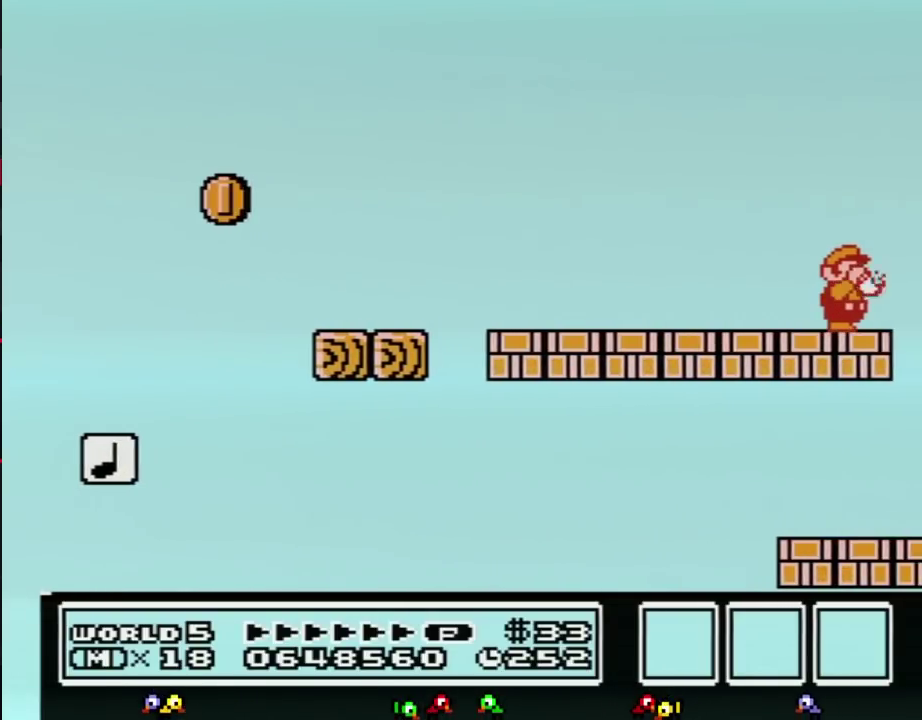
{"buttons": [], "events": [[33, "B", "down"], [100, "DPAD_RIGHT", "down"], [117, "B", "up"], [217, "B", "down"], [217, "DPAD_RIGHT", "up"], [317, "B", "up"], [417, "B", "down"], [467, "B", "up"]]}
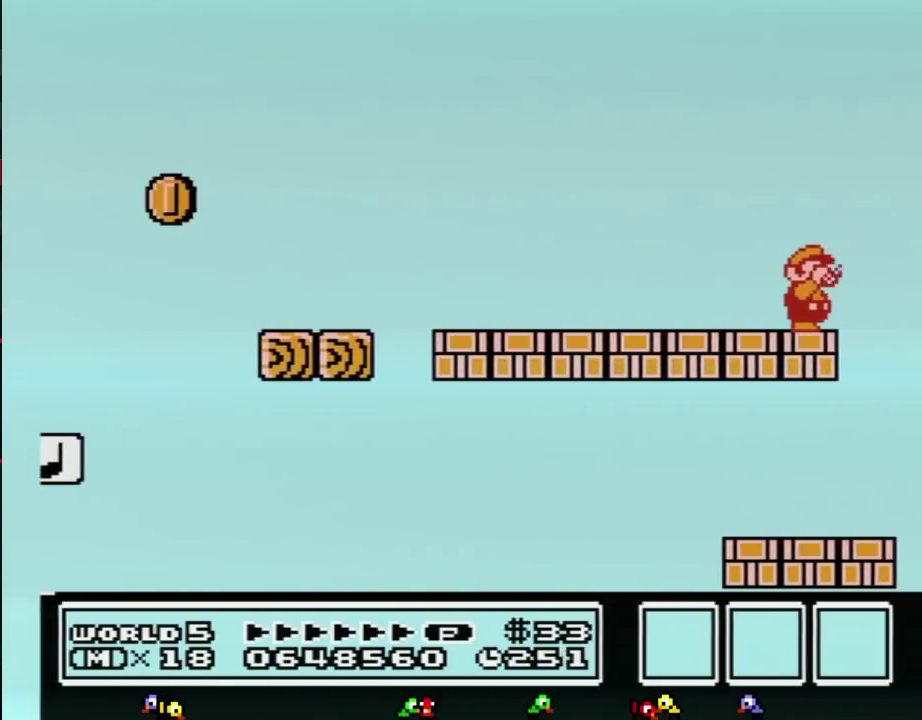
{"buttons": [], "events": [[67, "B", "down"], [133, "B", "up"], [250, "B", "down"], [317, "B", "up"], [417, "B", "down"], [500, "B", "up"]]}
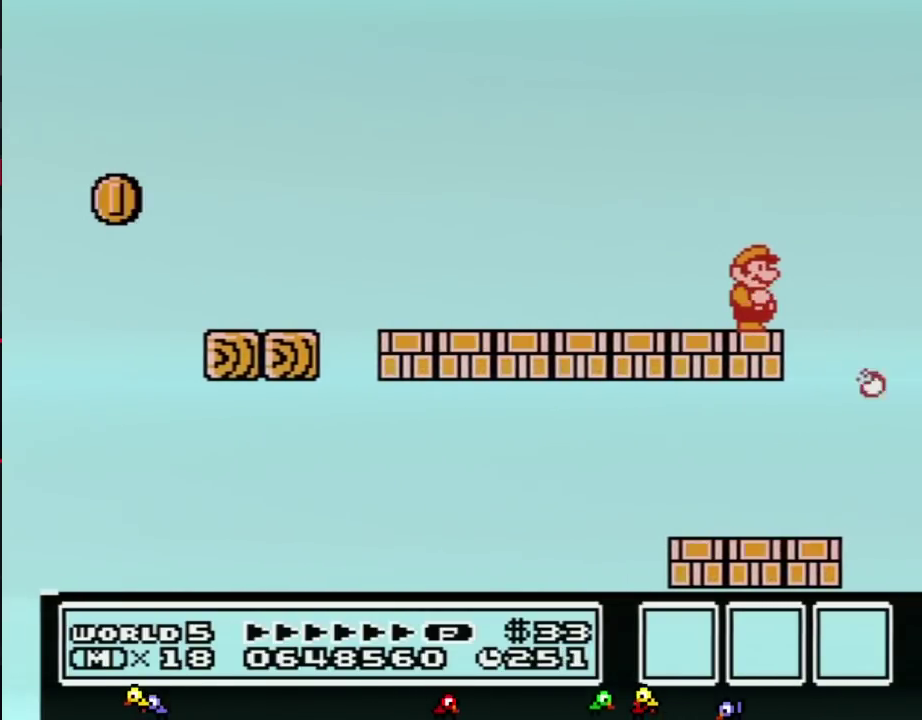
{"buttons": ["B"], "events": [[100, "B", "down"]]}
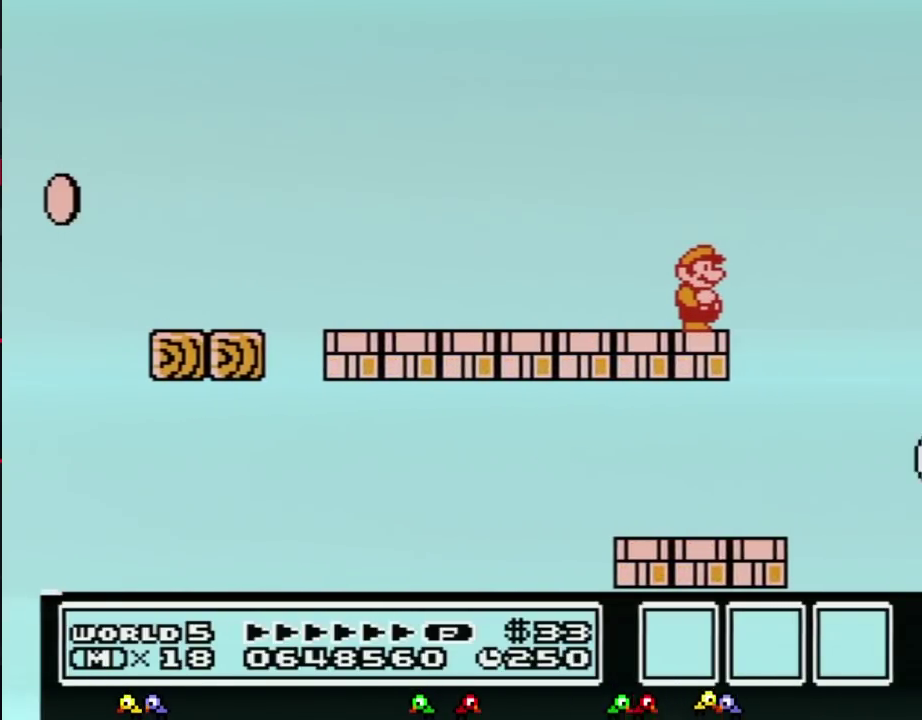
{"buttons": ["B"], "events": []}
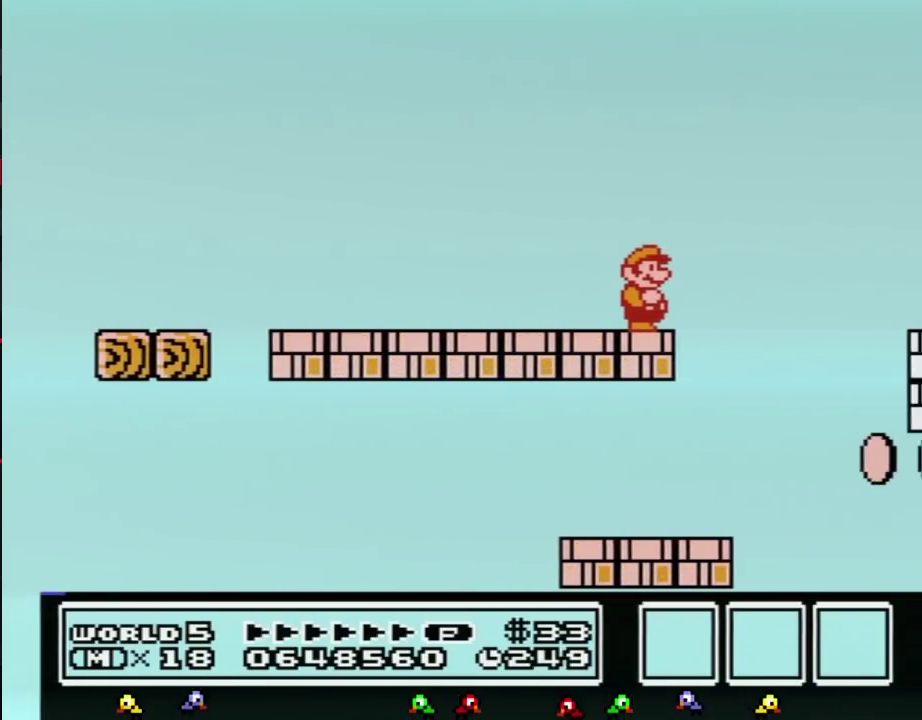
{"buttons": ["A", "B", "DPAD_RIGHT"], "events": [[283, "DPAD_RIGHT", "down"], [417, "A", "down"]]}
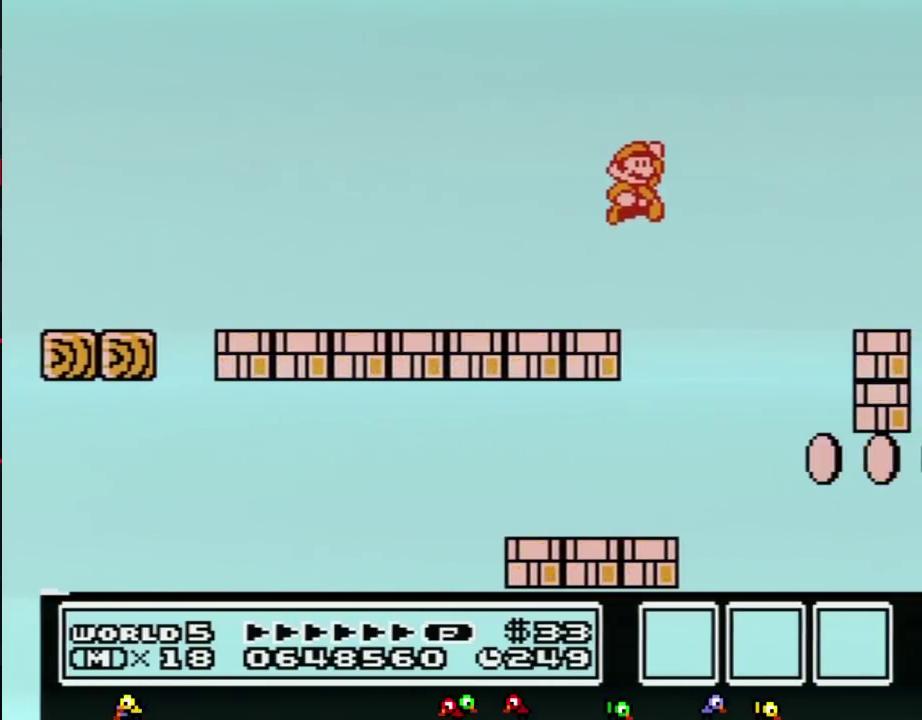
{"buttons": ["B", "DPAD_LEFT"], "events": [[233, "A", "up"], [417, "DPAD_RIGHT", "up"], [500, "DPAD_LEFT", "down"]]}
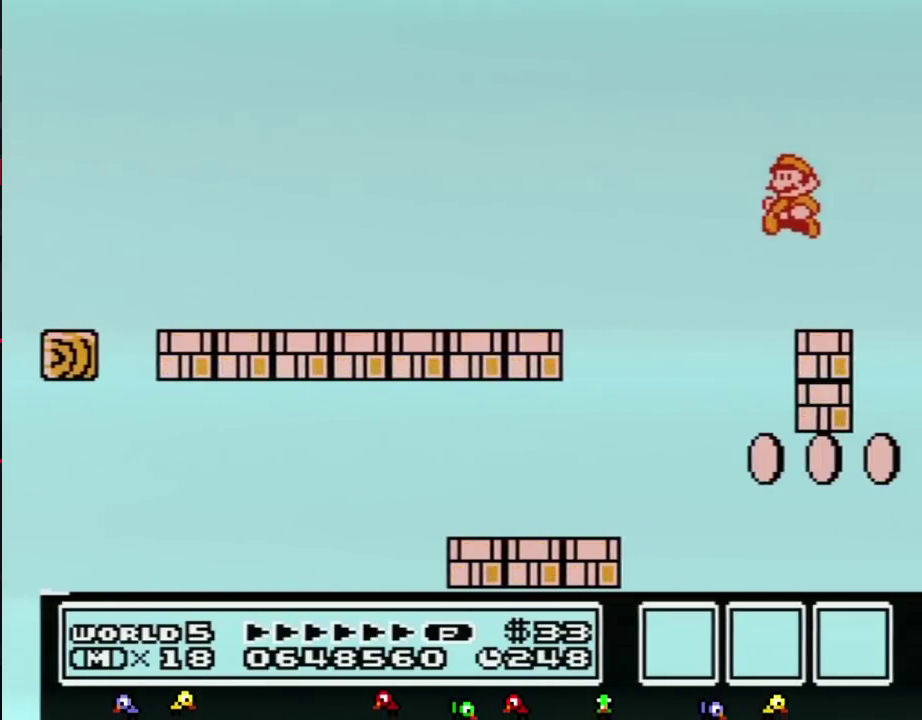
{"buttons": ["B"], "events": [[350, "DPAD_LEFT", "up"]]}
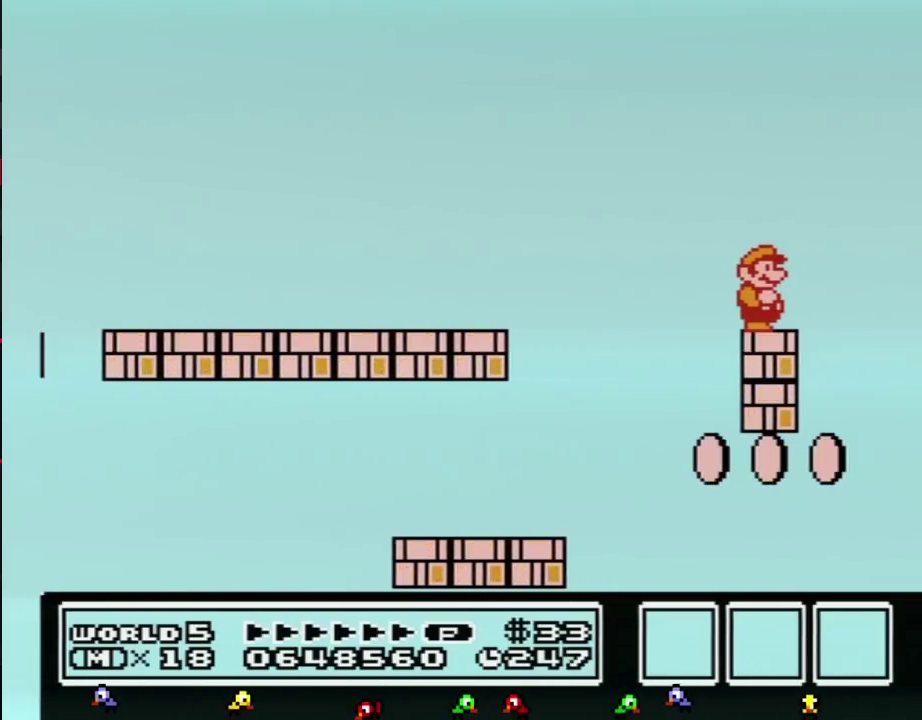
{"buttons": ["B"], "events": []}